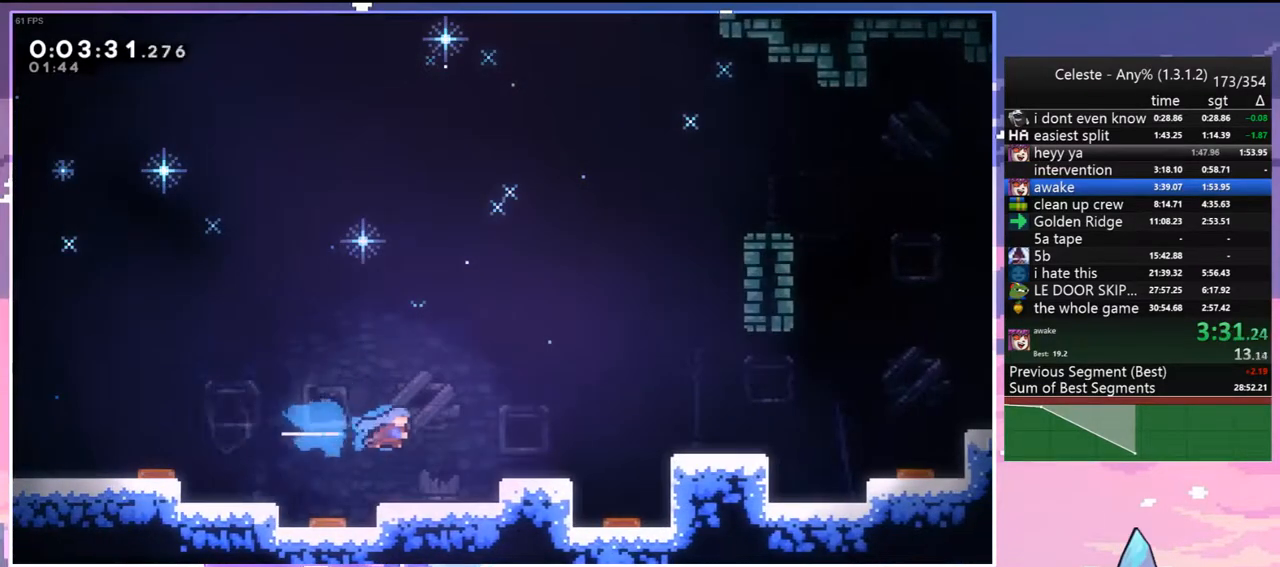
Gameplay with keyboard; each line is a JSON object with the keys held at the frame after it. "events" lists presses ("down") and releases ("up") of "dash", "down", "grab", "jump", "jump2", "left", "menu", "right", "skip" and "up" between this image and that frame as [ms after this image, input, new state], when the widget could be followed in between. No other keys are recorded. Mouse input is not recorded. Key names are as the overlay labels them; some are game actions (e.g. jump) rather than physical keys.
{"keys": ["dash", "down", "grab", "jump", "right"], "events": [[117, "right", "up"], [217, "down", "down"], [267, "dash", "down"], [267, "right", "down"], [350, "grab", "down"], [500, "jump", "down"]]}
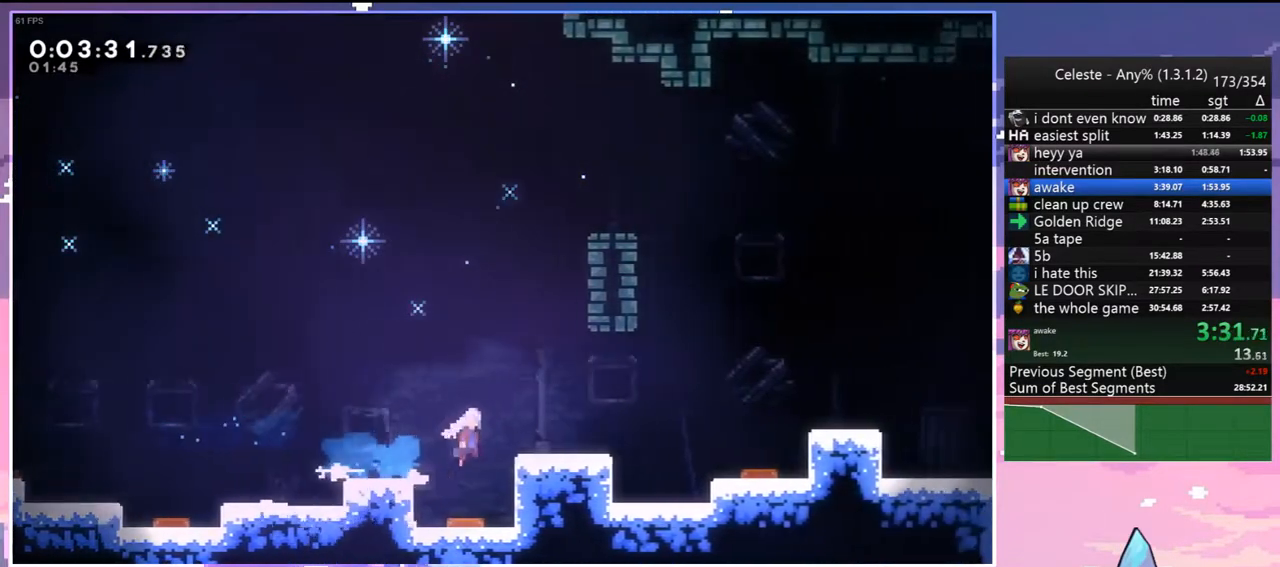
{"keys": ["dash", "down", "right"], "events": [[33, "dash", "up"], [83, "jump2", "down"], [367, "grab", "up"], [367, "jump", "up"], [367, "jump2", "up"], [417, "dash", "down"]]}
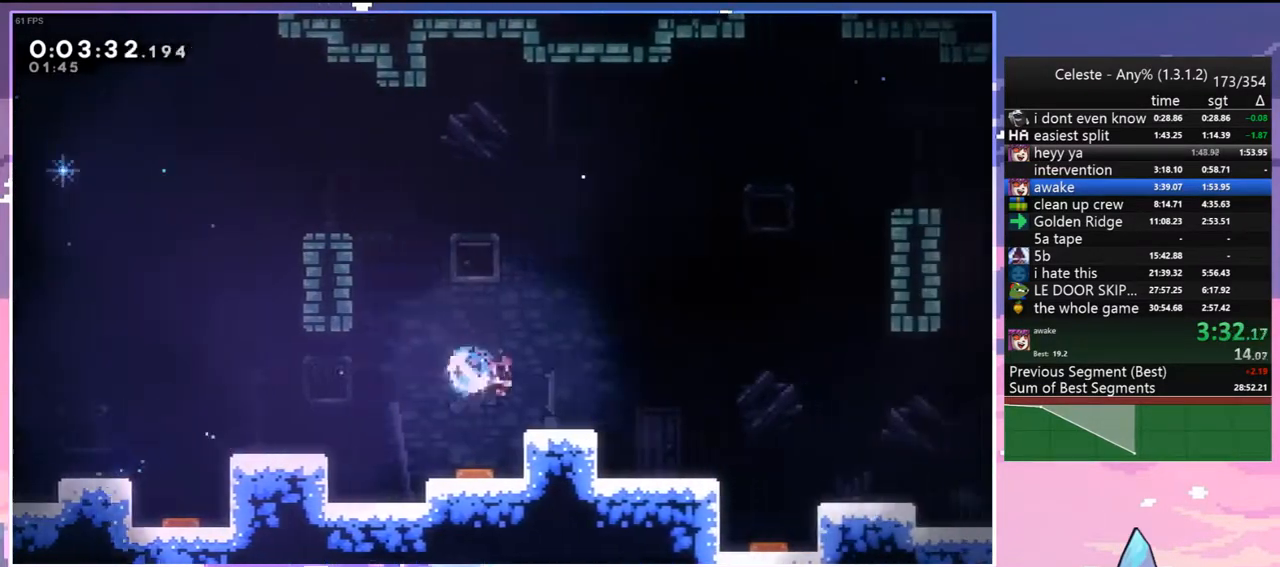
{"keys": ["down", "right"], "events": [[100, "jump", "down"], [150, "dash", "up"], [250, "dash", "down"], [300, "jump", "up"], [433, "dash", "up"]]}
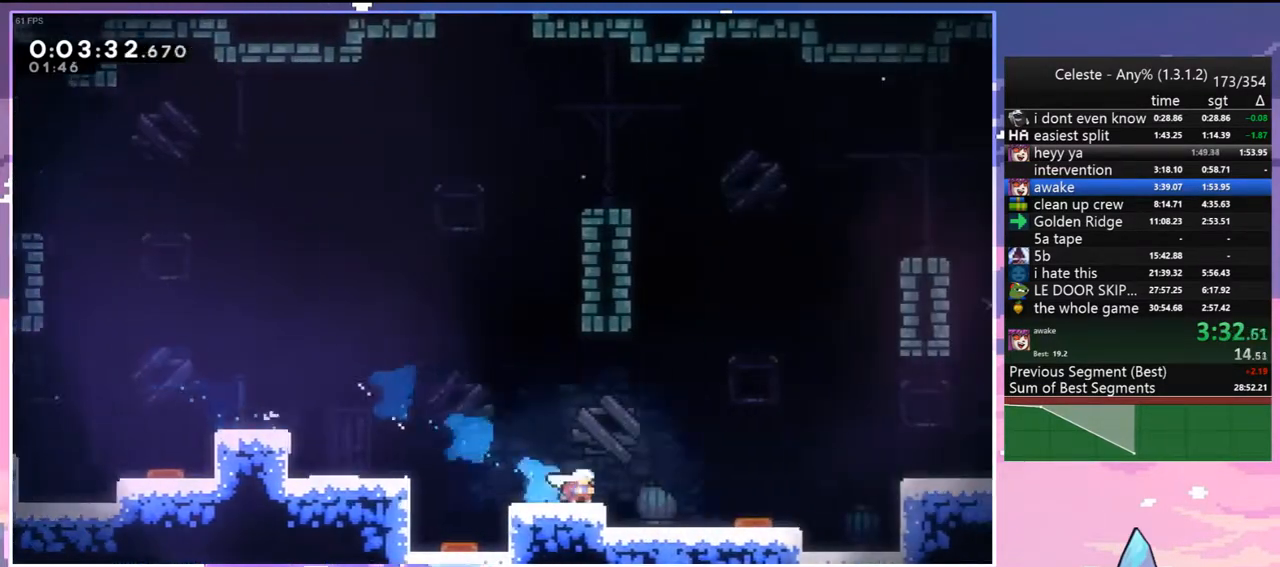
{"keys": ["dash", "down", "jump", "right"], "events": [[17, "jump", "down"], [300, "dash", "down"], [350, "jump", "up"], [500, "jump", "down"]]}
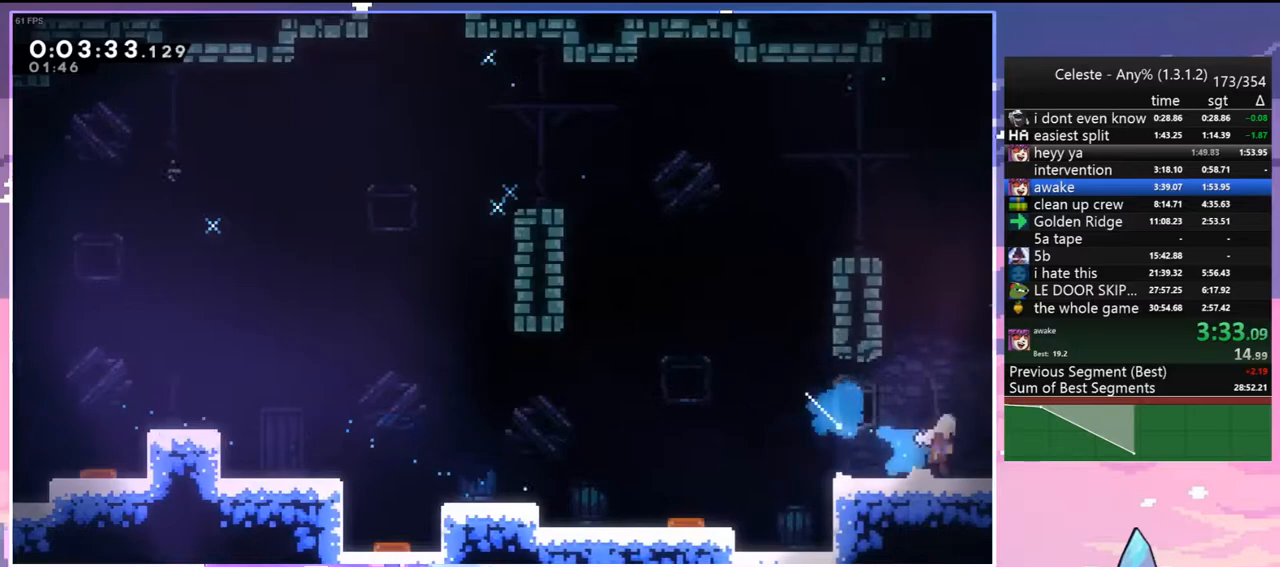
{"keys": ["jump", "right"], "events": [[33, "down", "up"], [83, "dash", "up"]]}
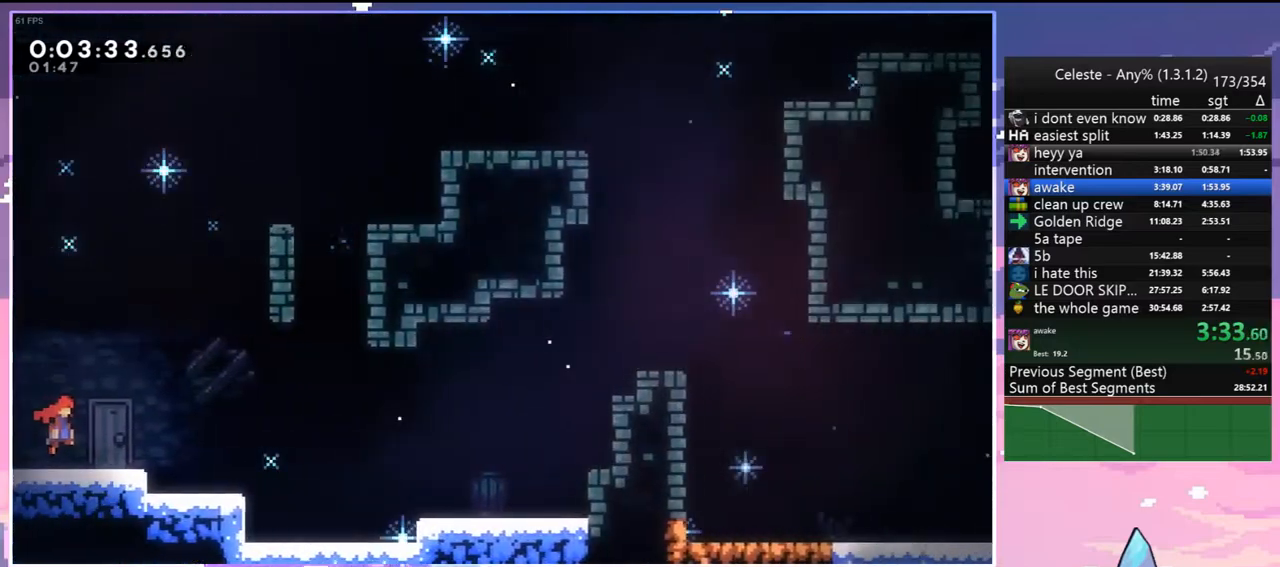
{"keys": ["dash", "down", "jump", "right"], "events": [[200, "down", "down"], [250, "dash", "down"], [283, "jump", "up"], [483, "jump", "down"]]}
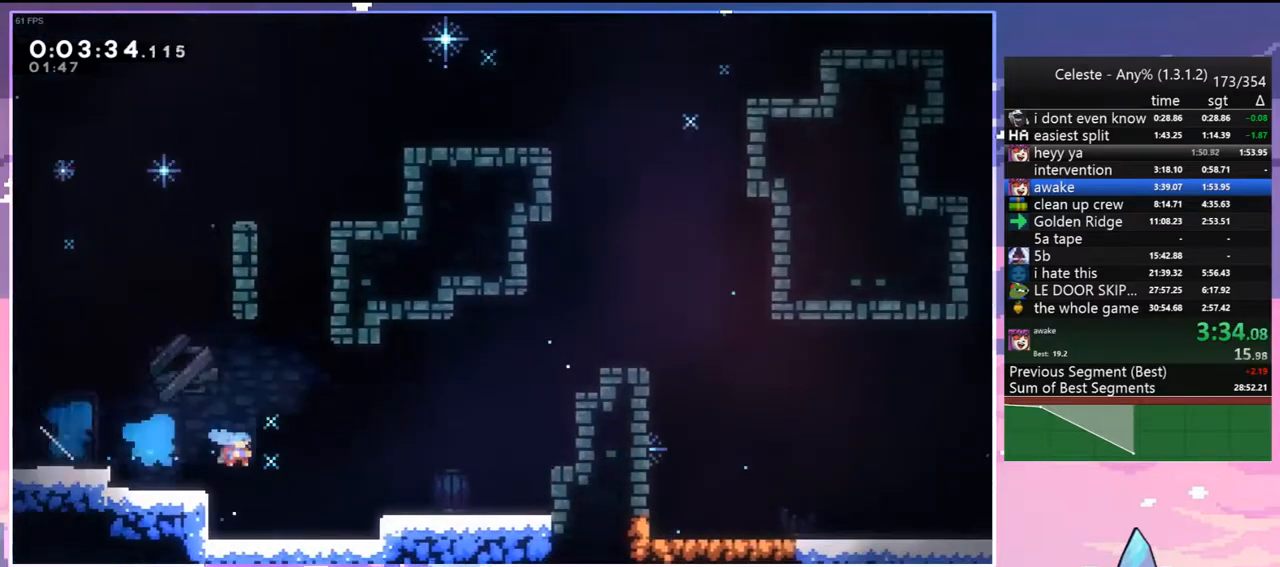
{"keys": ["right"], "events": [[67, "dash", "up"], [67, "down", "up"], [167, "up", "down"], [300, "jump", "up"], [300, "up", "up"], [450, "jump", "down"], [500, "jump", "up"]]}
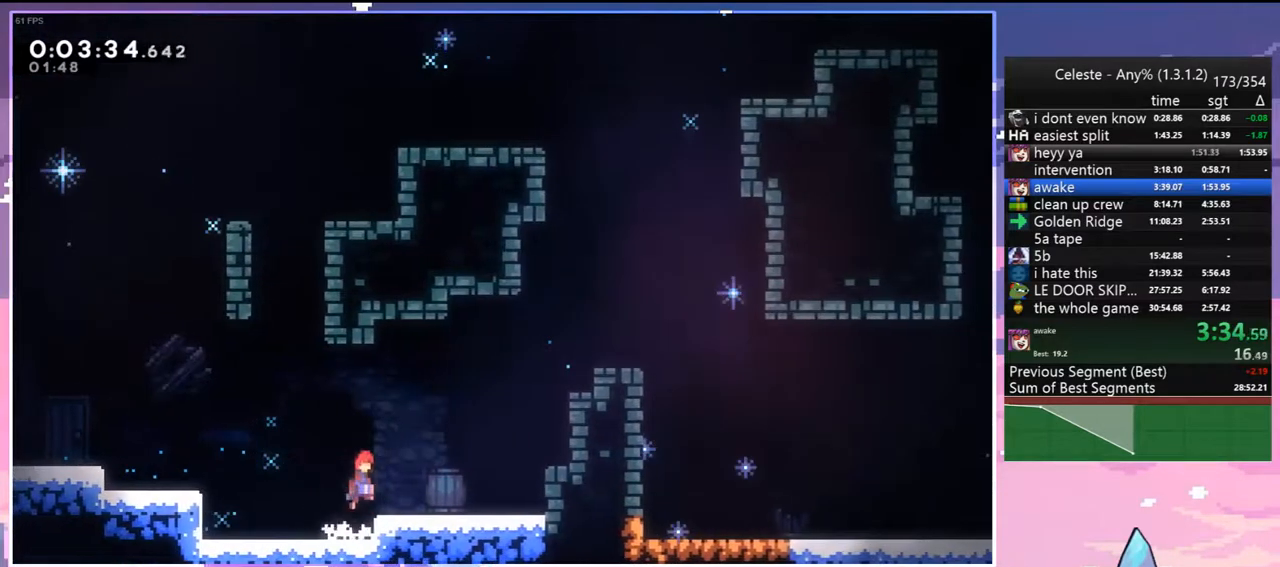
{"keys": ["dash", "right", "up"], "events": [[267, "jump", "down"], [317, "up", "down"], [417, "dash", "down"], [467, "jump", "up"]]}
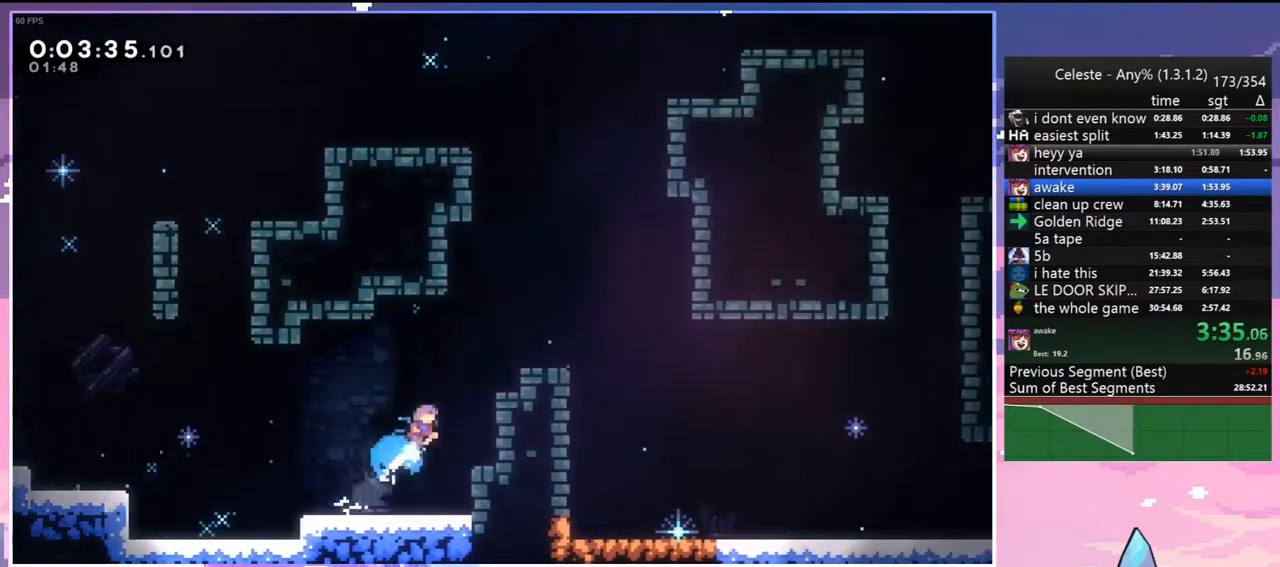
{"keys": ["right"], "events": [[17, "grab", "down"], [100, "jump", "down"], [150, "dash", "up"], [250, "grab", "up"], [250, "jump", "up"], [283, "up", "up"]]}
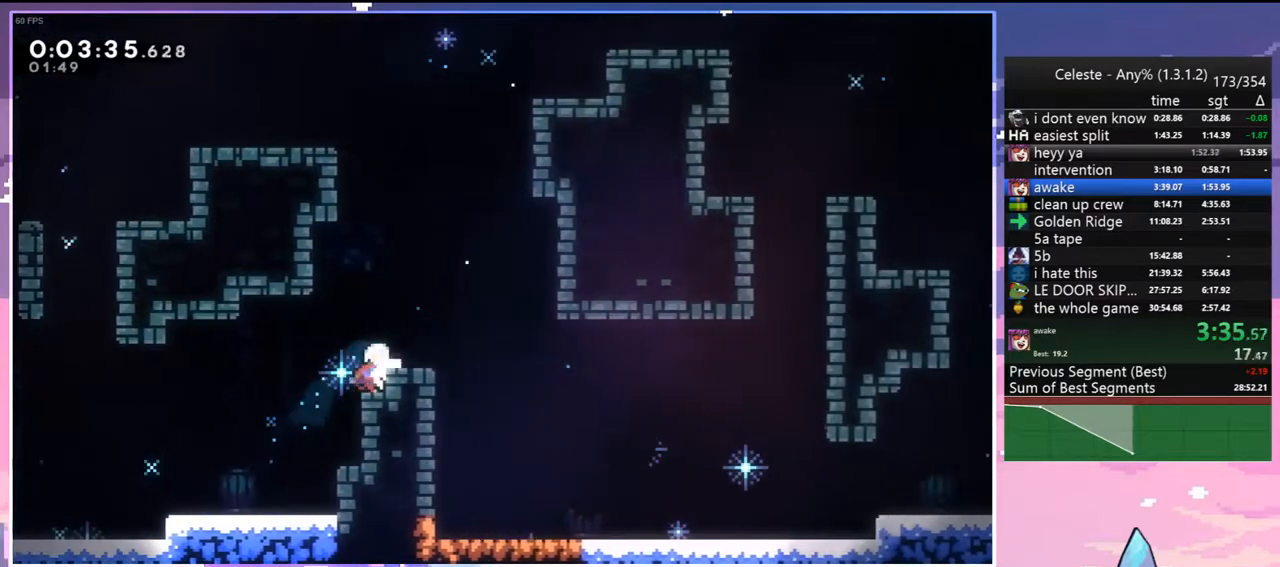
{"keys": ["dash", "down", "right"], "events": [[33, "jump", "down"], [167, "dash", "down"], [167, "down", "down"], [167, "jump", "up"], [350, "dash", "up"], [350, "jump", "down"], [400, "jump", "up"], [450, "dash", "down"]]}
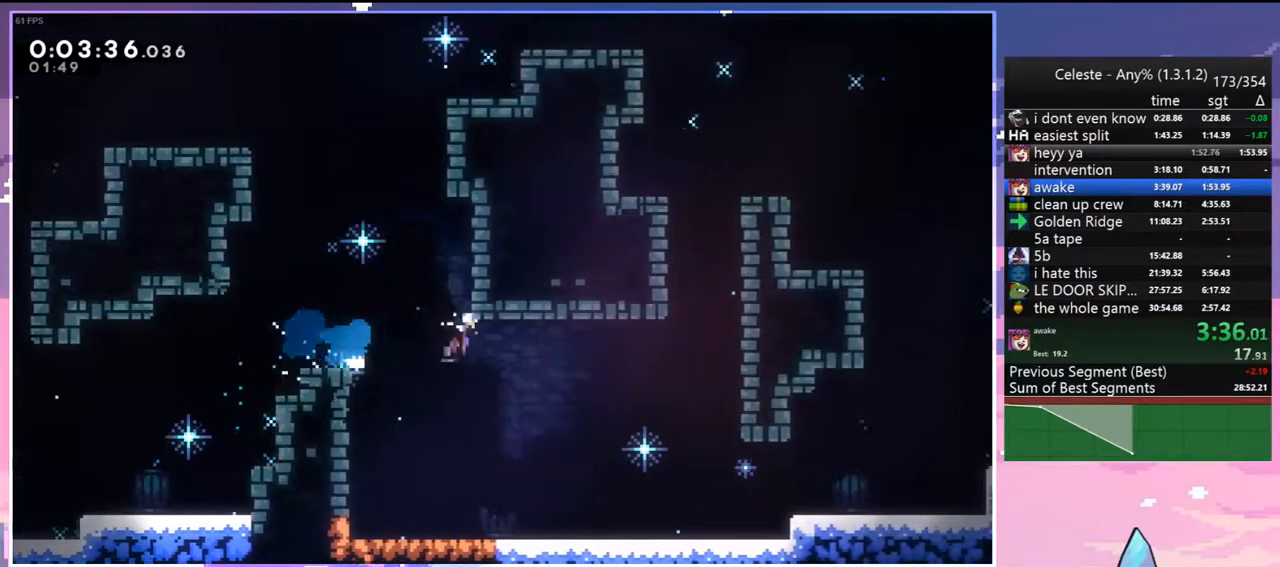
{"keys": ["grab", "jump", "jump2", "right"], "events": [[33, "dash", "up"], [283, "down", "up"], [317, "grab", "down"], [317, "jump", "down"], [417, "jump2", "down"]]}
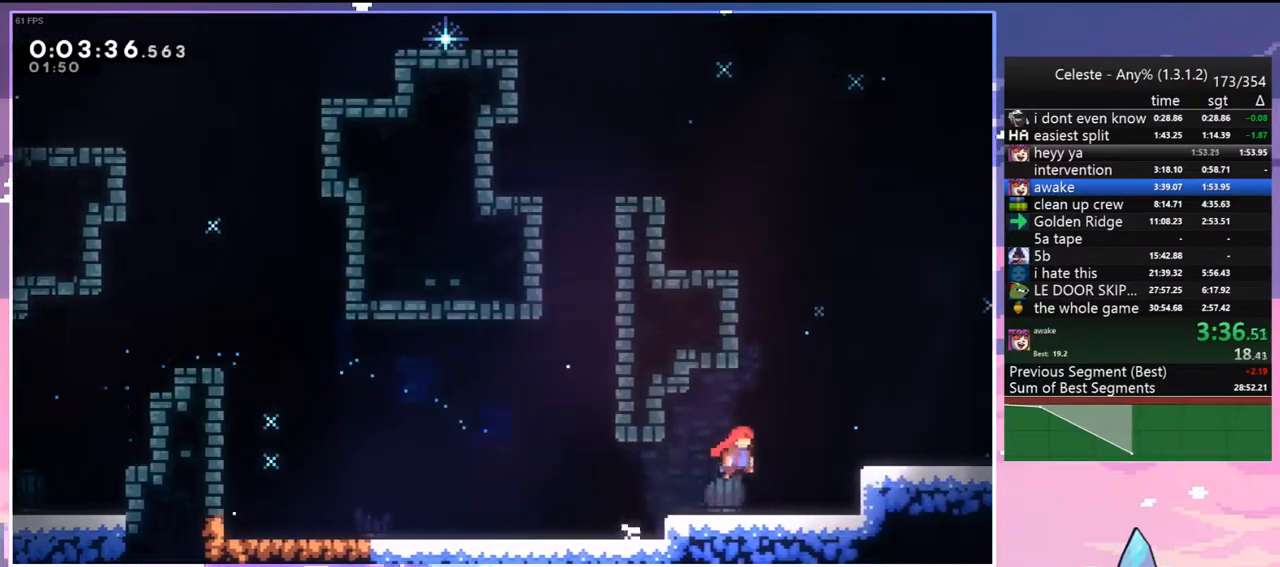
{"keys": ["dash", "down", "right"], "events": [[150, "jump2", "up"], [200, "grab", "up"], [200, "jump", "up"], [283, "dash", "down"], [283, "down", "down"]]}
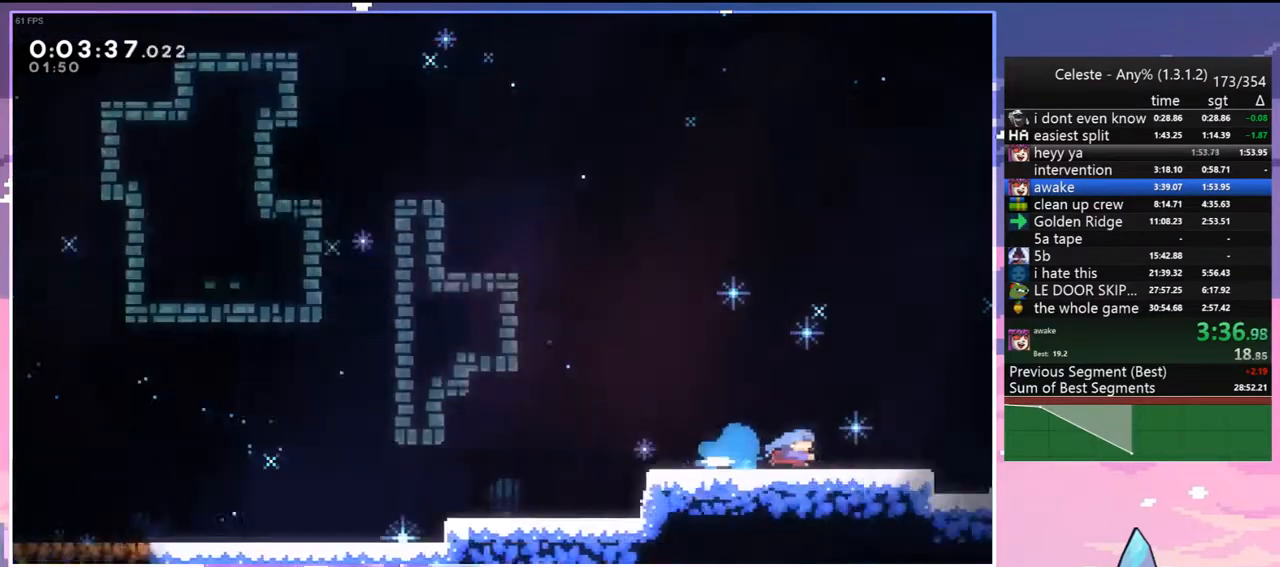
{"keys": ["right"], "events": [[17, "down", "up"], [67, "dash", "up"]]}
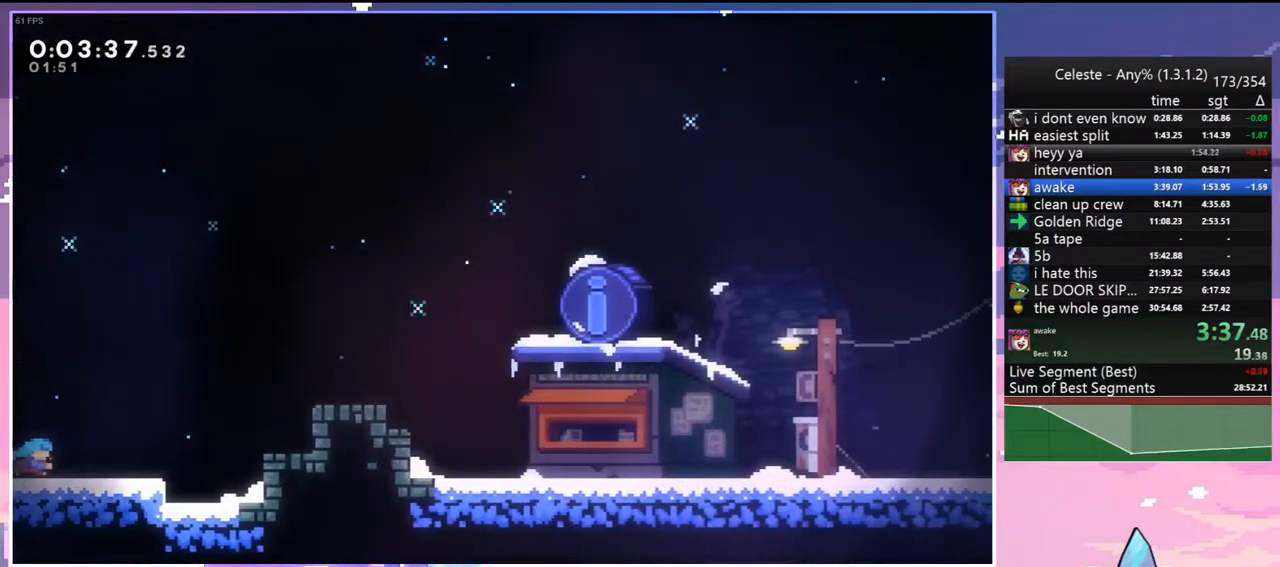
{"keys": ["right", "up"], "events": [[183, "up", "down"], [233, "dash", "down"], [367, "dash", "up"]]}
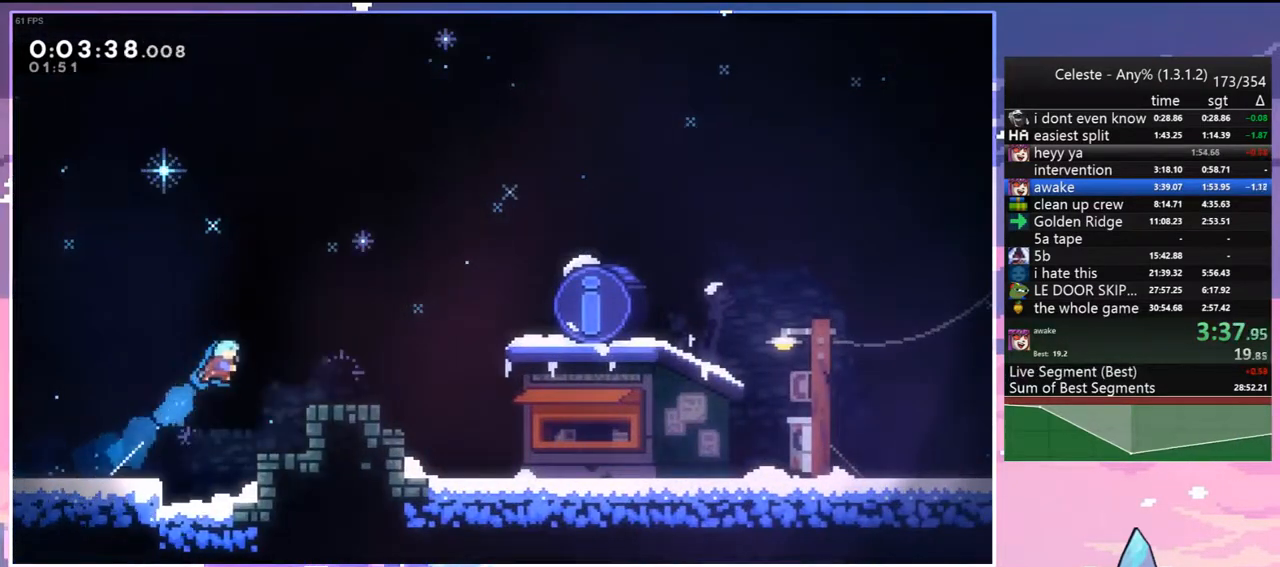
{"keys": ["right"], "events": [[17, "up", "up"], [150, "down", "down"], [283, "dash", "down"], [383, "jump", "down"], [433, "dash", "up"], [483, "down", "up"], [483, "jump", "up"]]}
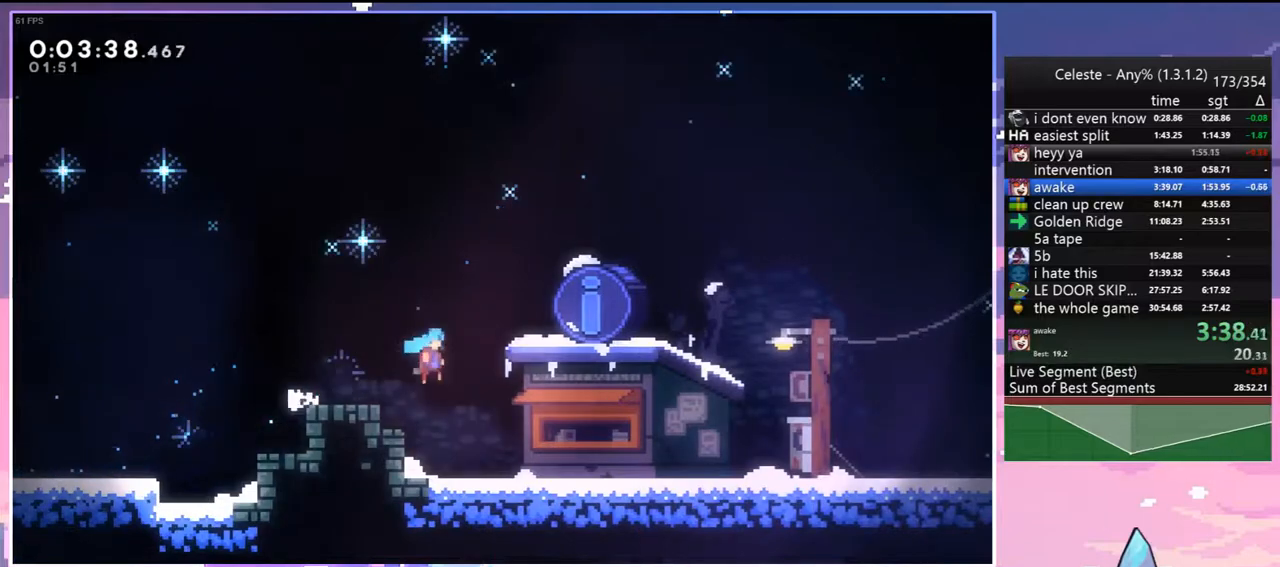
{"keys": ["skip"], "events": [[117, "menu", "down"], [117, "right", "up"], [167, "skip", "down"], [267, "menu", "up"], [267, "skip", "up"], [300, "skip", "down"], [400, "skip", "up"], [500, "skip", "down"]]}
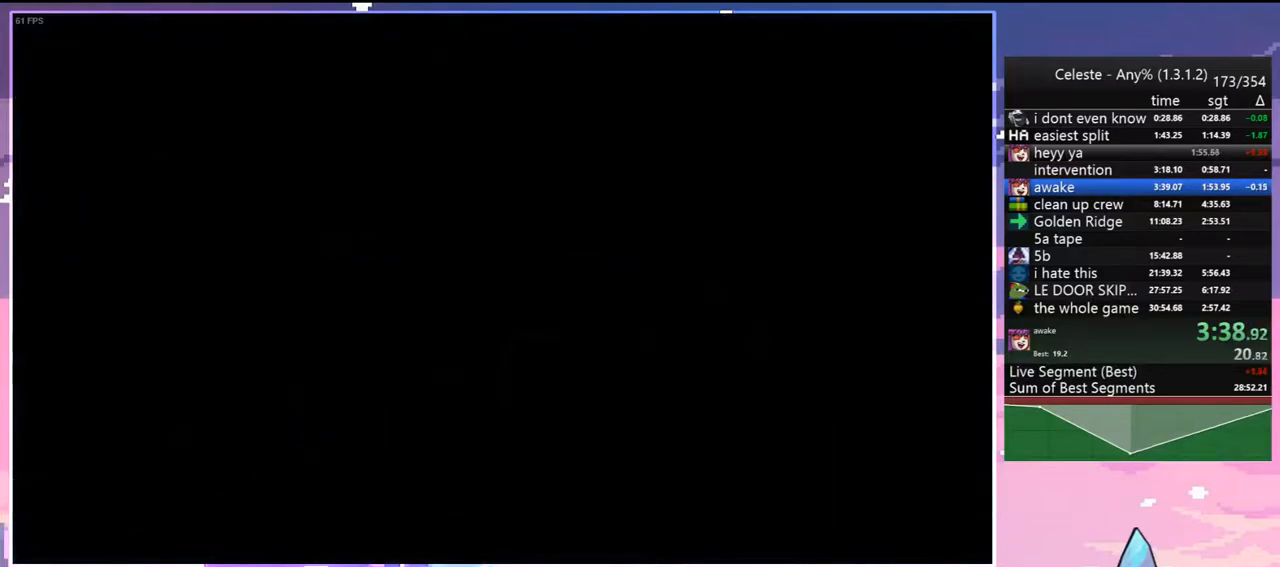
{"keys": [], "events": [[50, "skip", "up"]]}